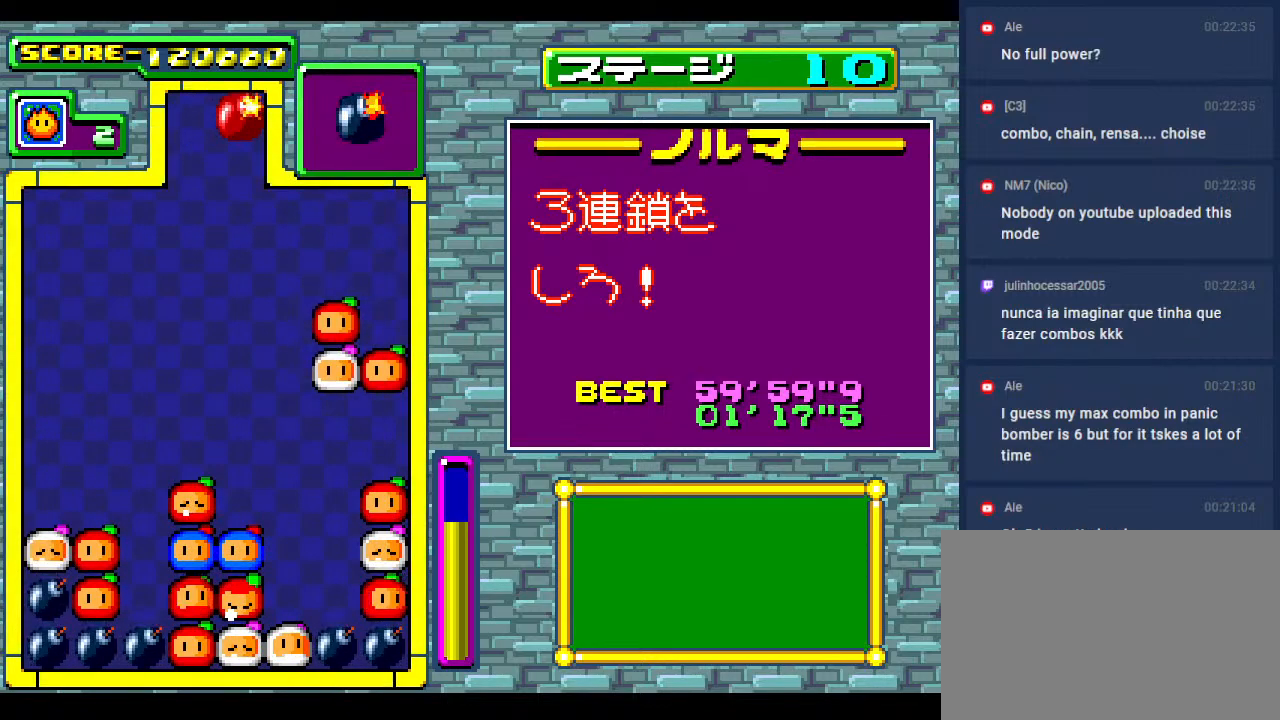
Gameplay with a controller; each line is a JSON object with the inputs held at the frame after it. "events" lists button and stick changes between this image and that frame as [ms after this image, input, new state], when the widget could be followed in between. Not read: L3 R3 other_buttons.
{"buttons": [], "events": [[100, "DPAD_DOWN", "up"]]}
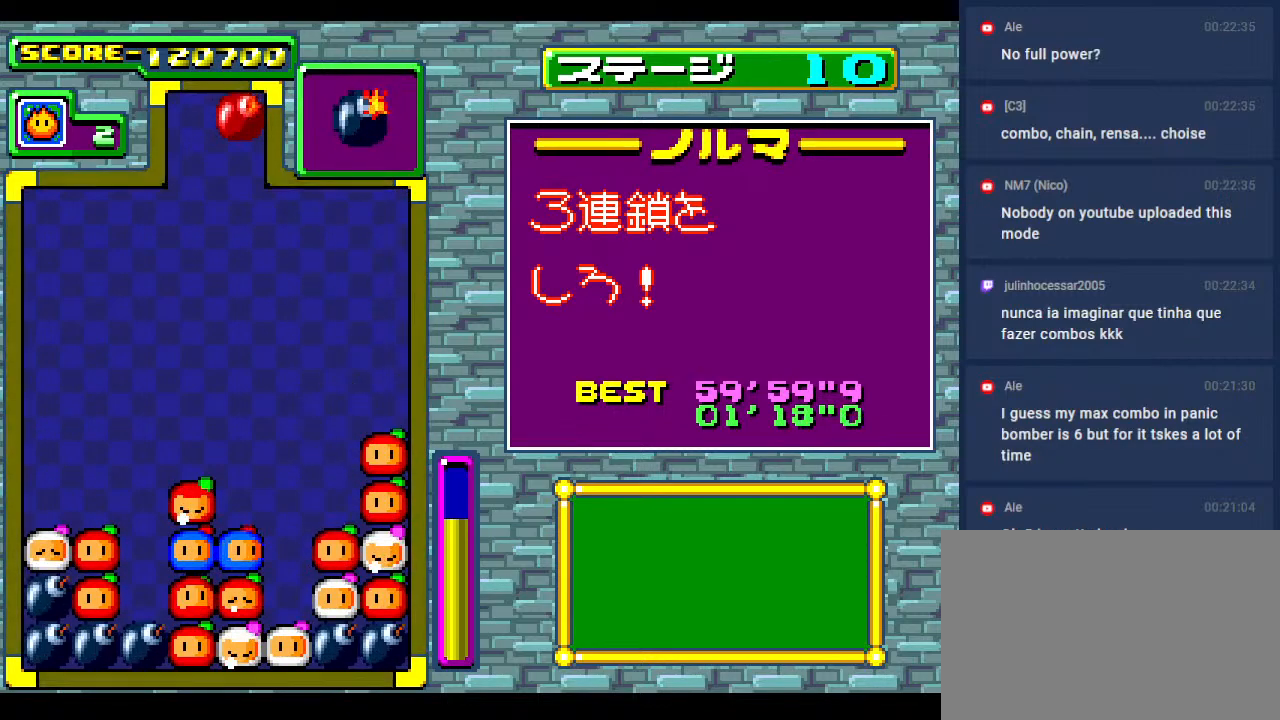
{"buttons": [], "events": []}
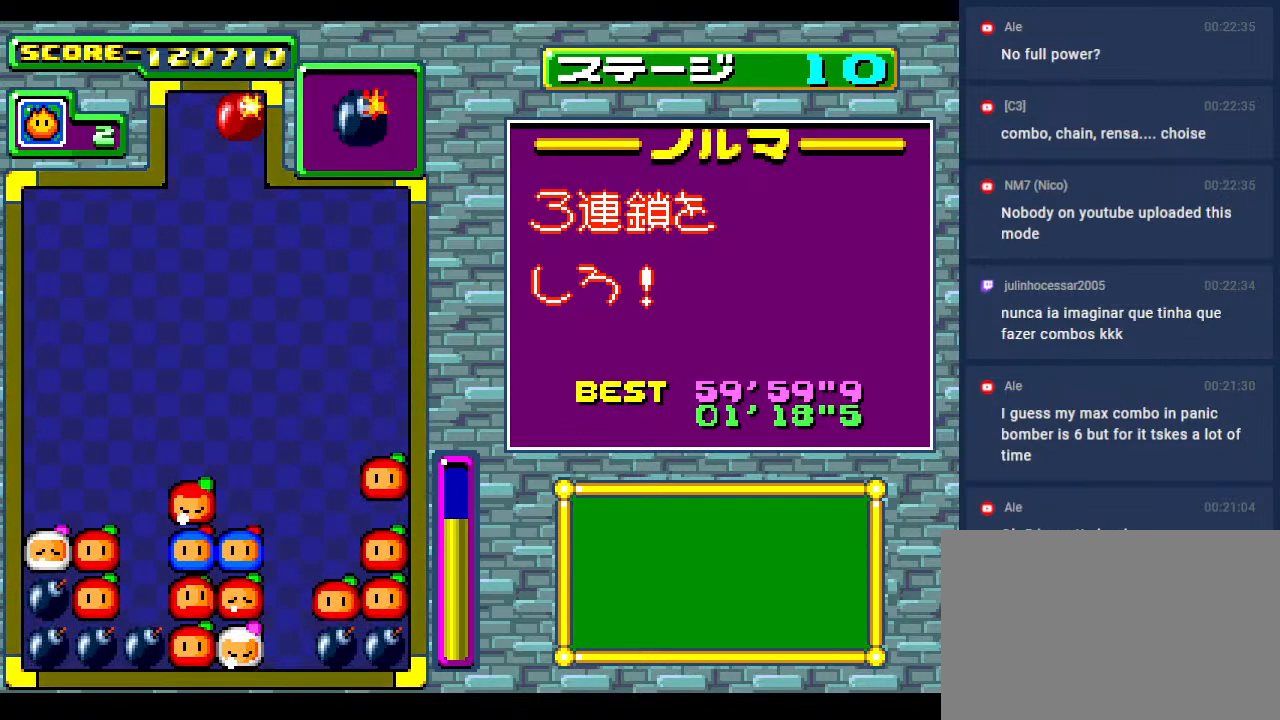
{"buttons": [], "events": []}
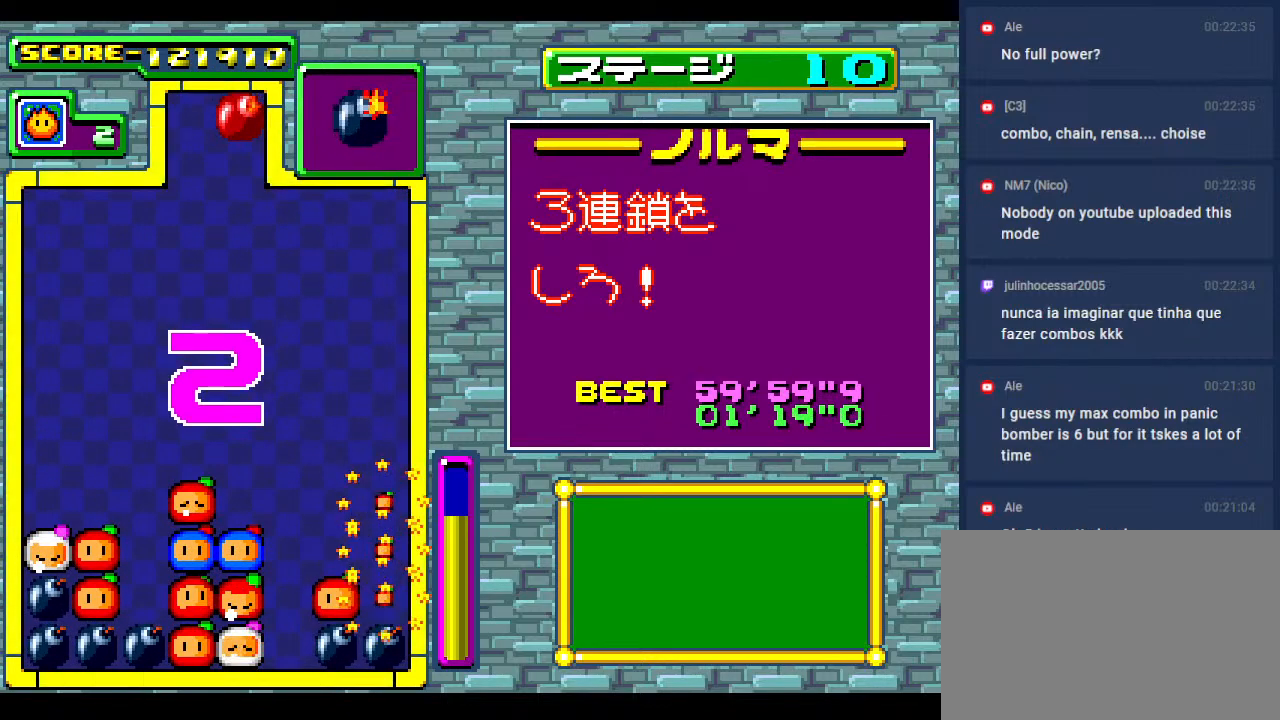
{"buttons": [], "events": []}
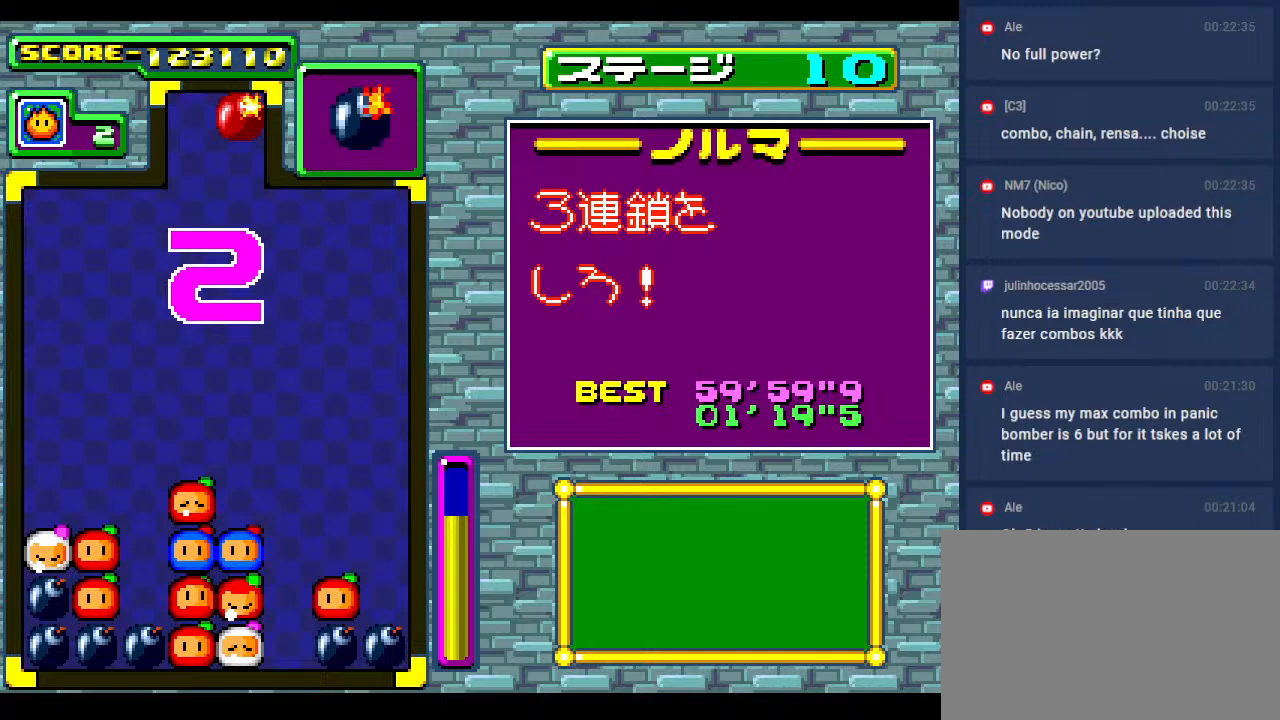
{"buttons": [], "events": []}
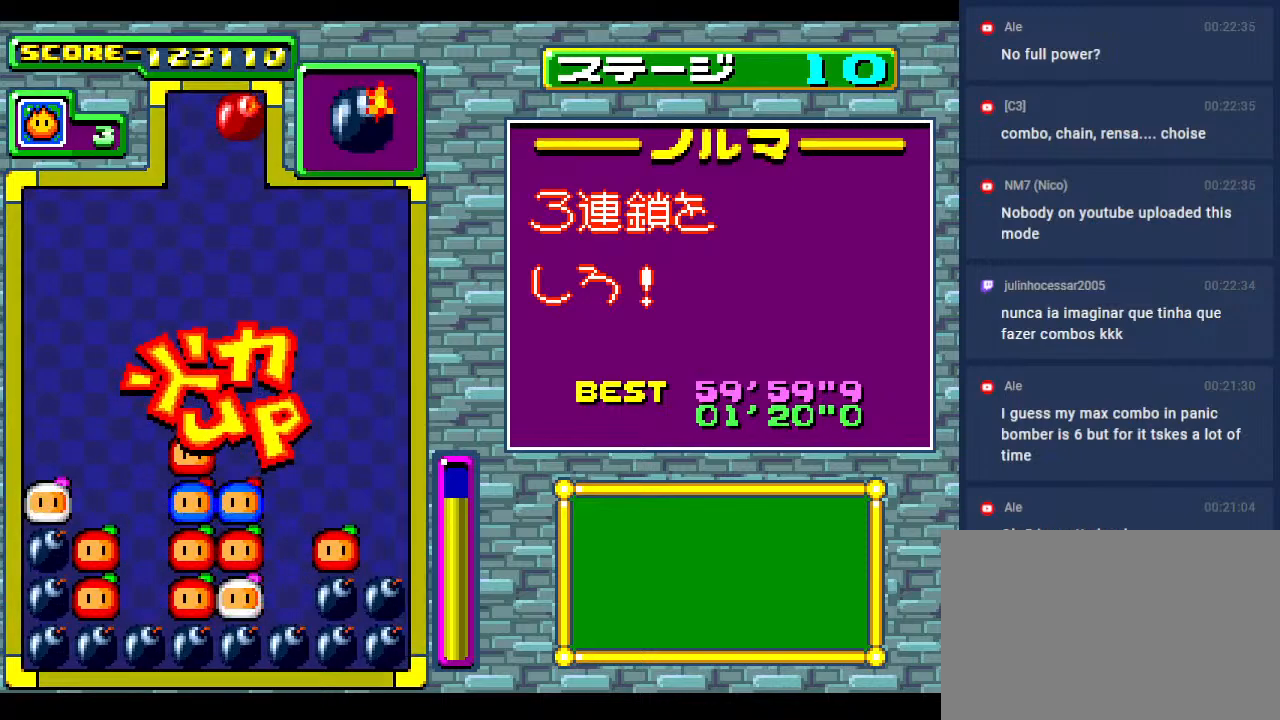
{"buttons": ["DPAD_RIGHT"], "events": [[50, "DPAD_RIGHT", "down"], [200, "DPAD_RIGHT", "up"], [333, "DPAD_RIGHT", "down"]]}
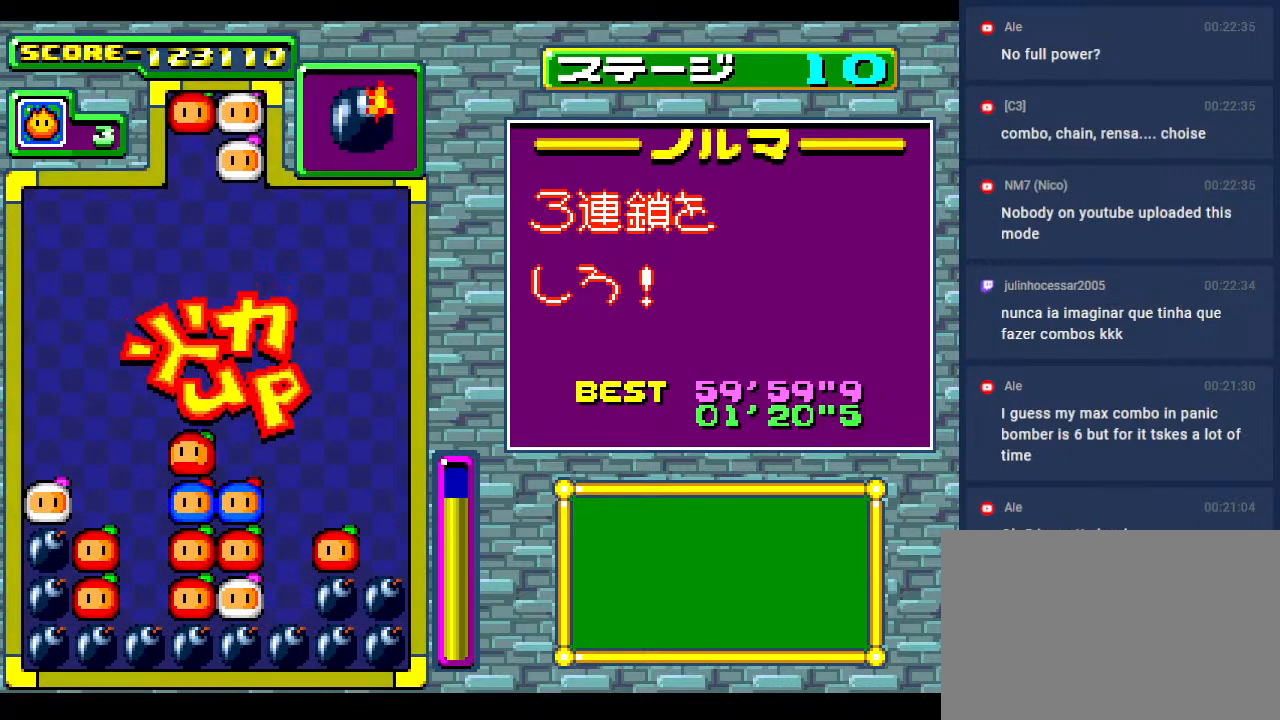
{"buttons": ["DPAD_DOWN"], "events": [[33, "DPAD_DOWN", "down"], [33, "DPAD_RIGHT", "up"], [200, "DPAD_DOWN", "up"], [467, "DPAD_DOWN", "down"]]}
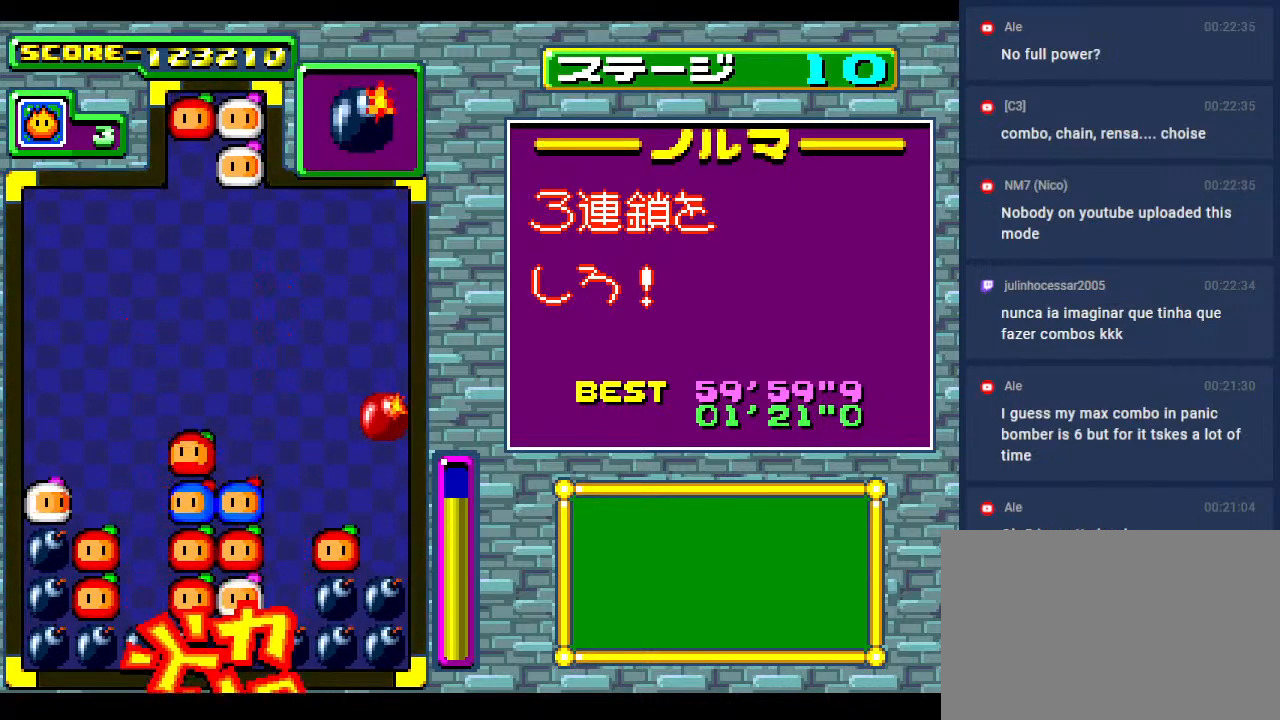
{"buttons": [], "events": [[233, "DPAD_DOWN", "up"]]}
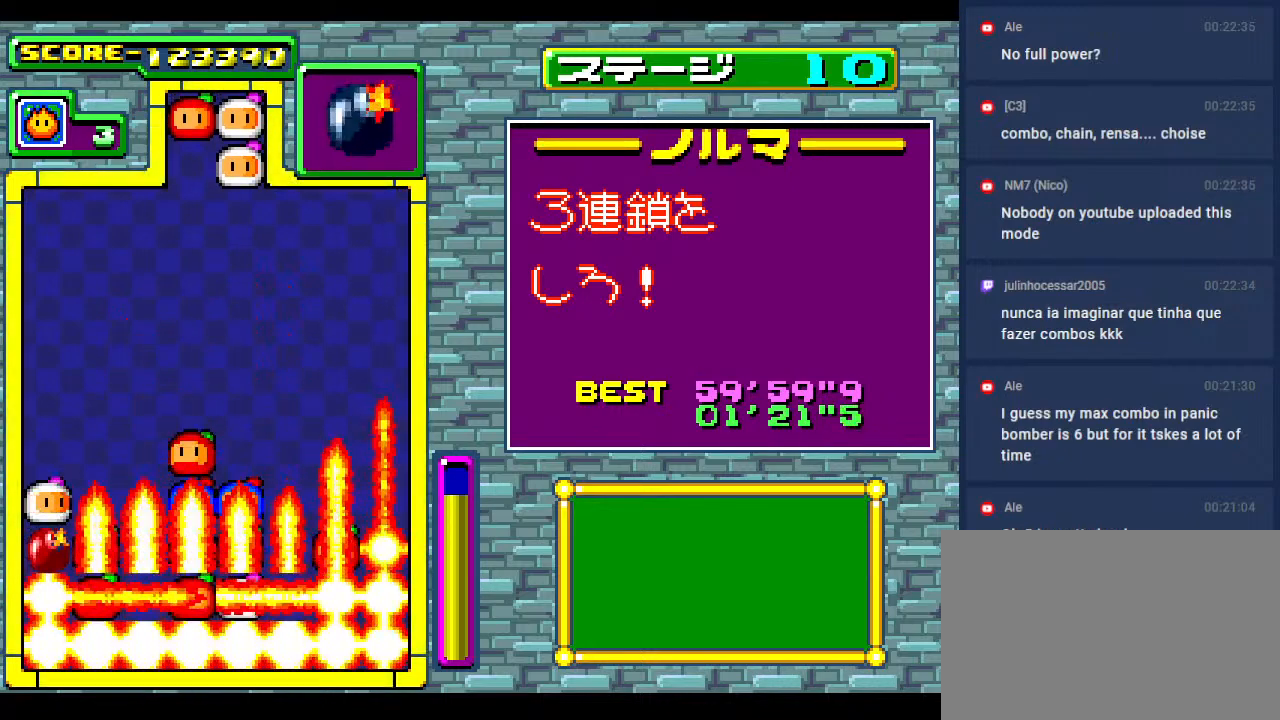
{"buttons": [], "events": []}
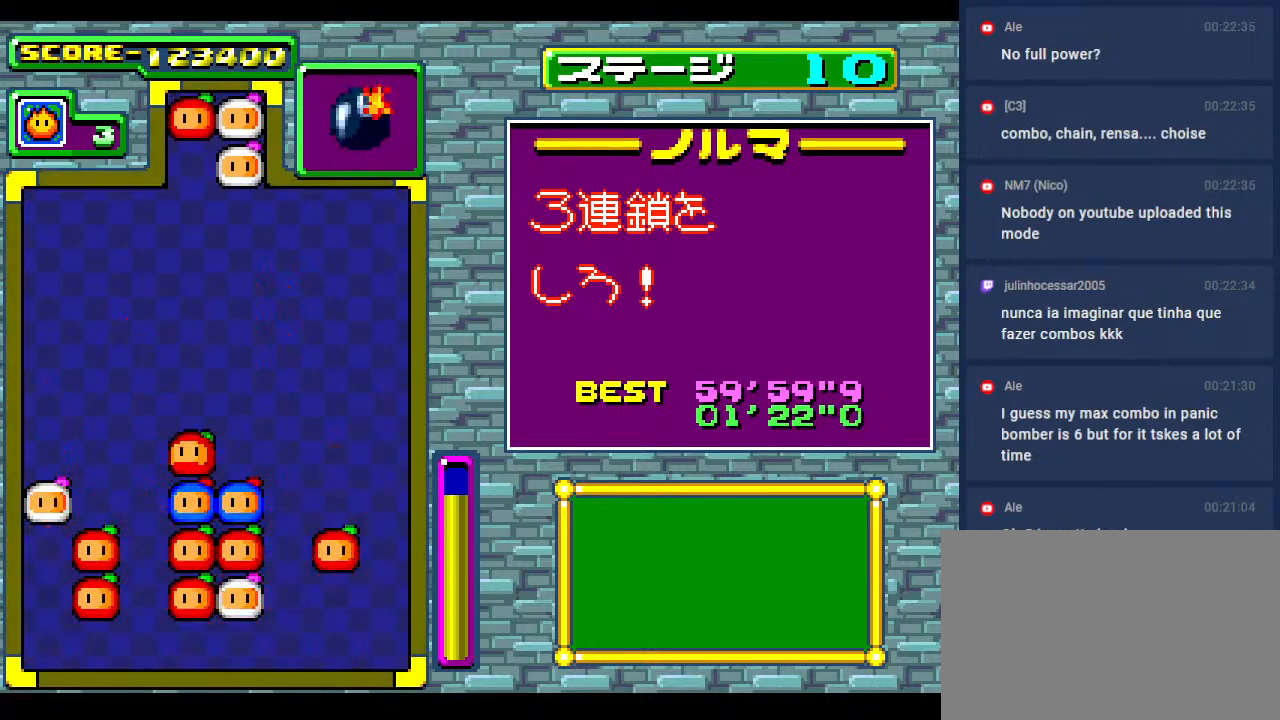
{"buttons": [], "events": []}
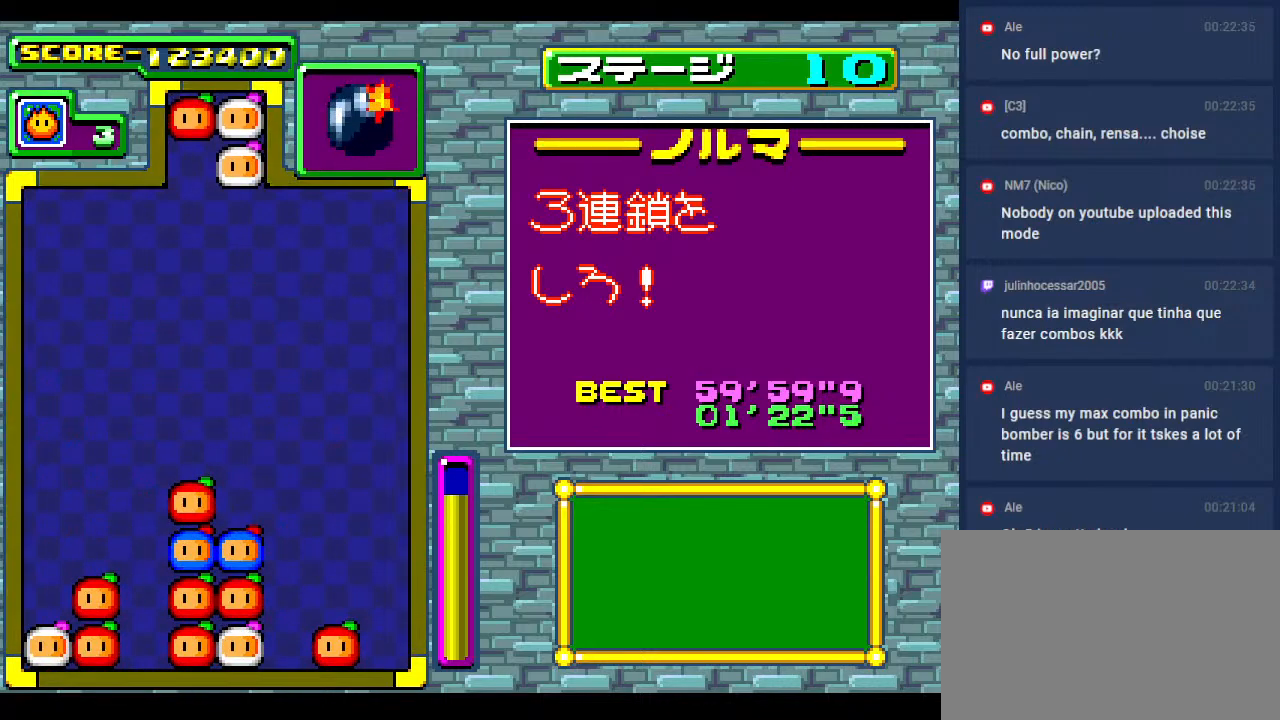
{"buttons": [], "events": [[333, "DPAD_RIGHT", "down"], [483, "DPAD_RIGHT", "up"]]}
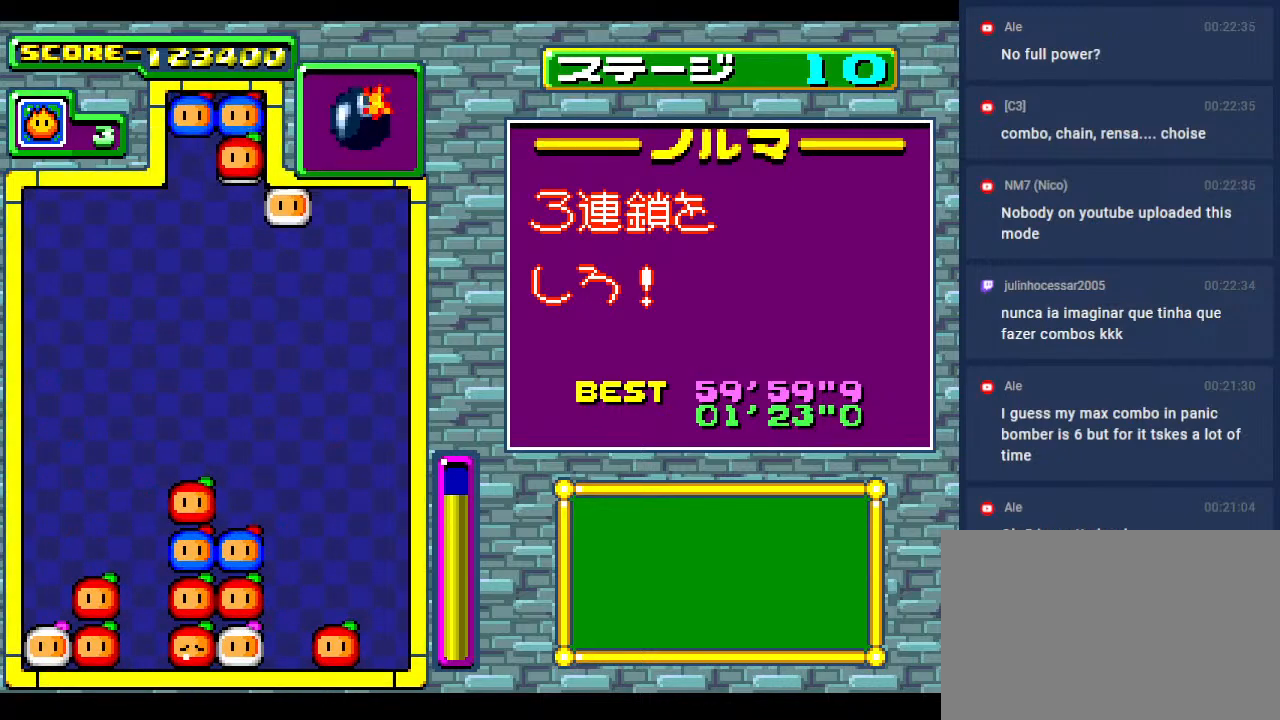
{"buttons": ["DPAD_DOWN", "DPAD_RIGHT"], "events": [[100, "DPAD_RIGHT", "down"], [267, "DPAD_RIGHT", "up"], [350, "DPAD_RIGHT", "down"], [483, "DPAD_DOWN", "down"]]}
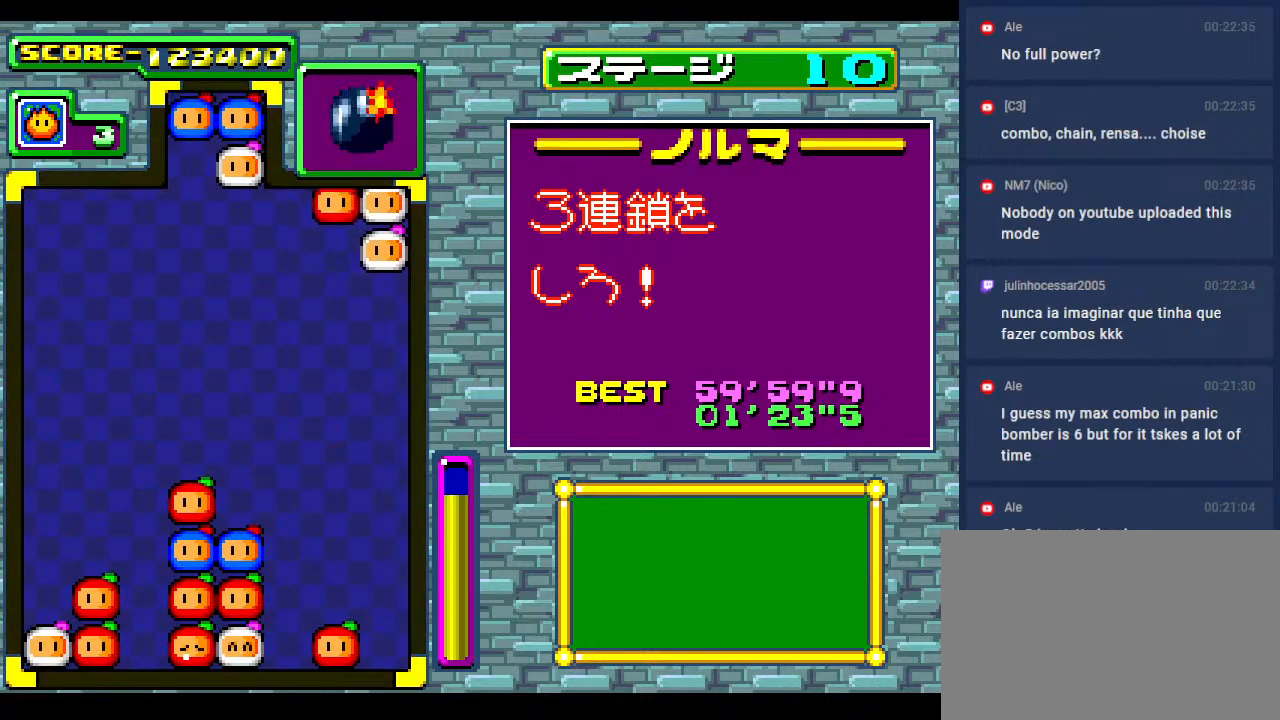
{"buttons": [], "events": [[17, "DPAD_RIGHT", "up"], [317, "DPAD_DOWN", "up"]]}
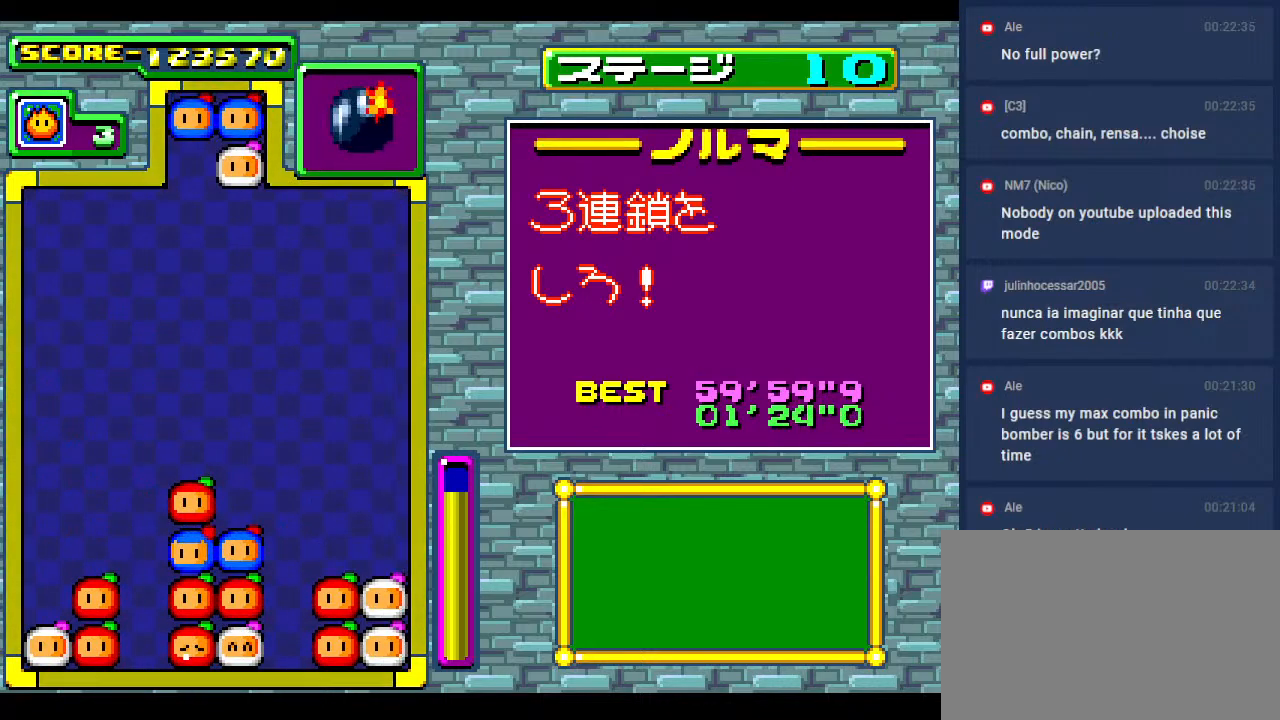
{"buttons": [], "events": []}
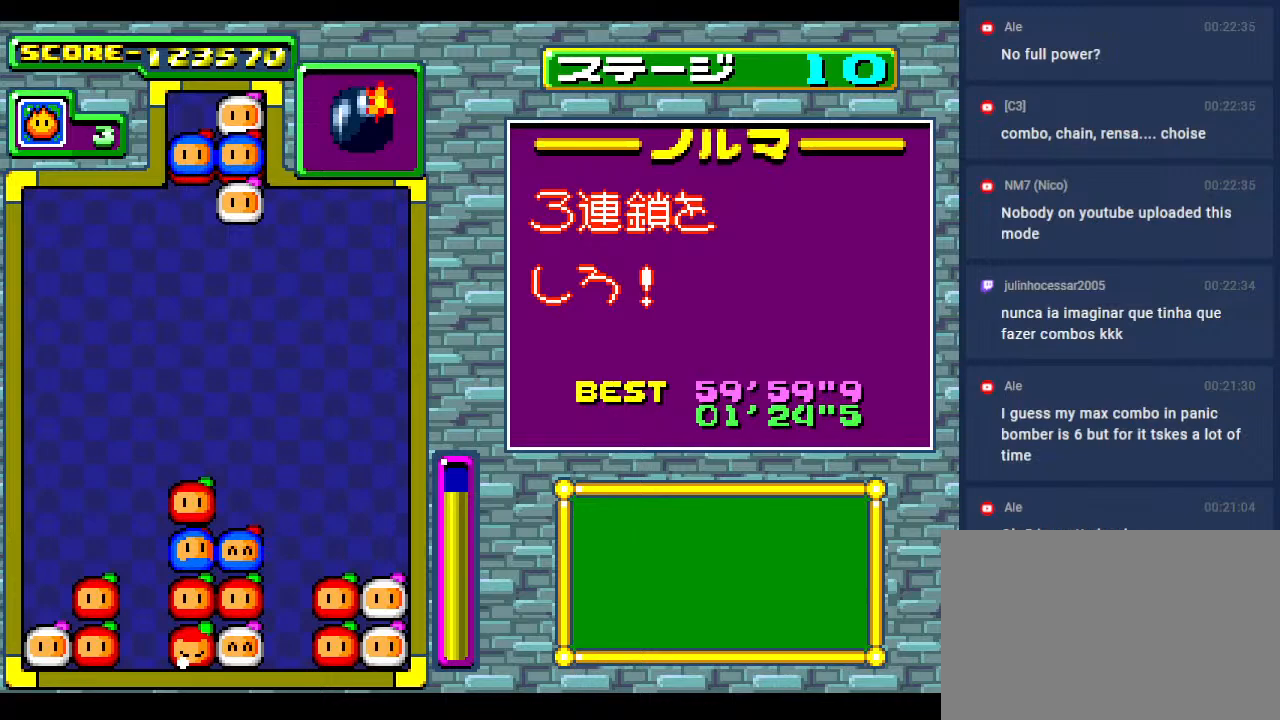
{"buttons": ["DPAD_RIGHT"], "events": [[200, "DPAD_RIGHT", "down"], [283, "DPAD_RIGHT", "up"], [450, "DPAD_RIGHT", "down"]]}
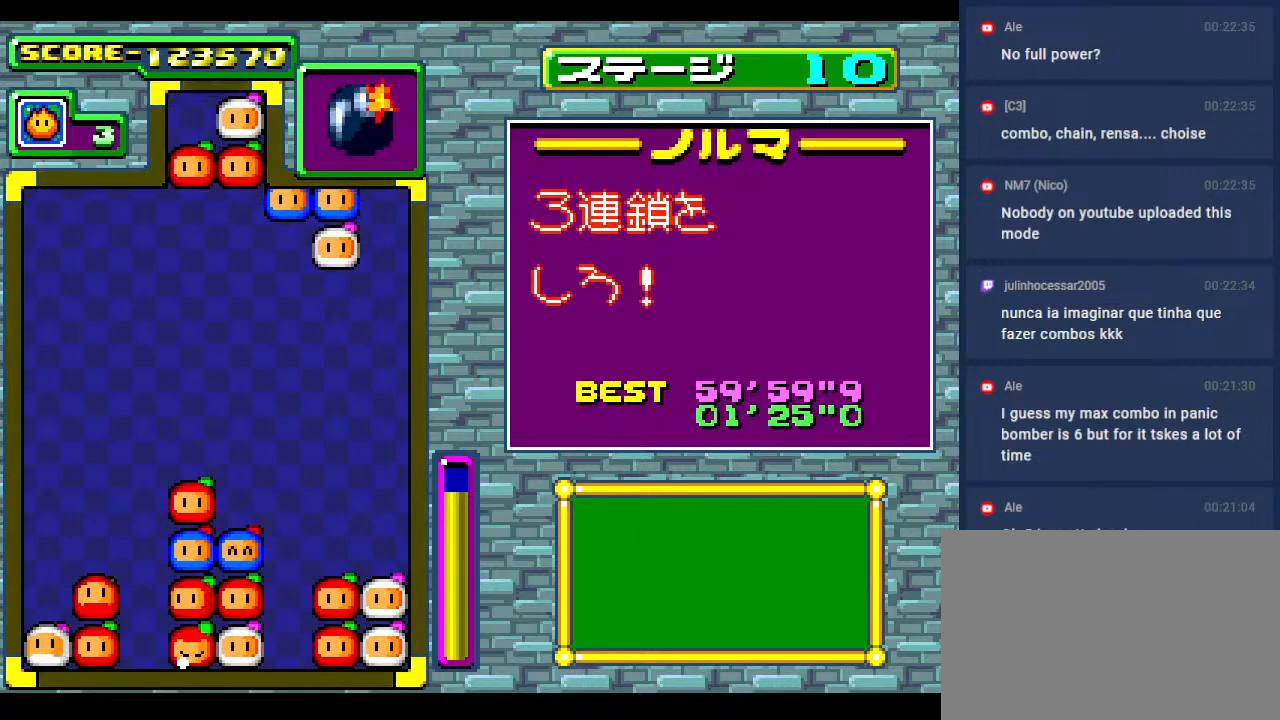
{"buttons": [], "events": [[67, "DPAD_RIGHT", "up"], [267, "DPAD_RIGHT", "down"], [333, "DPAD_RIGHT", "up"]]}
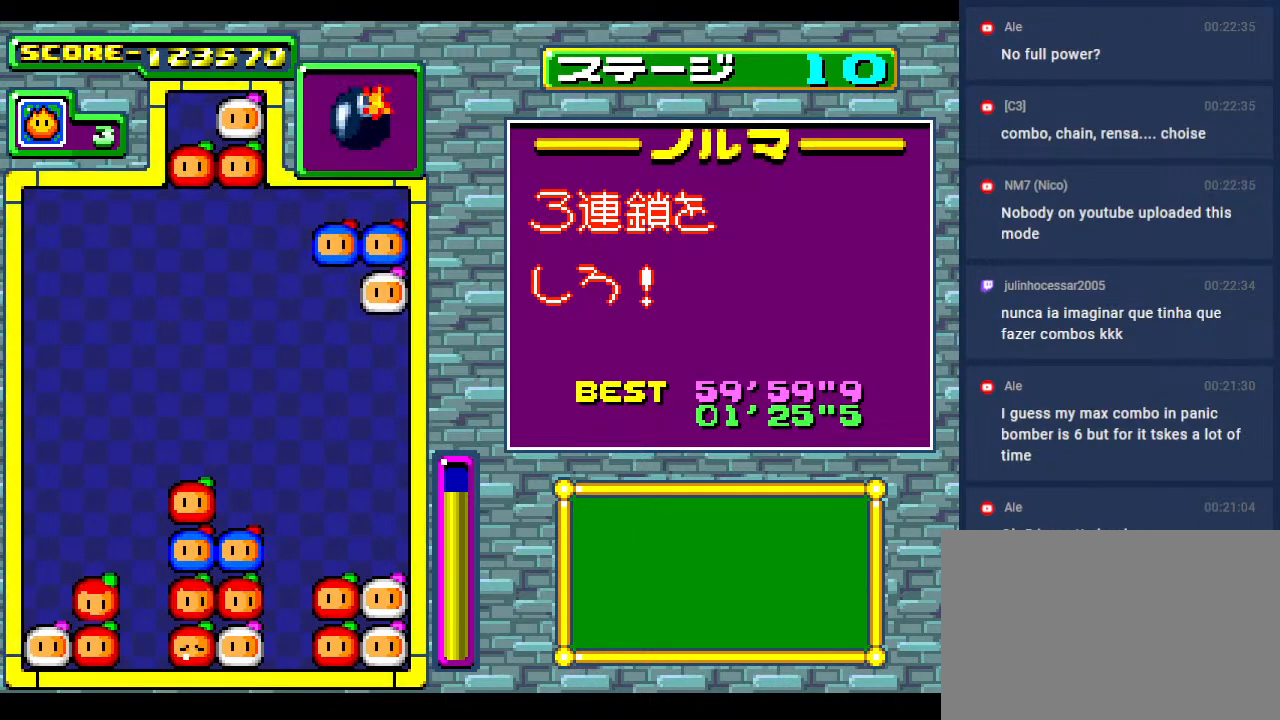
{"buttons": [], "events": []}
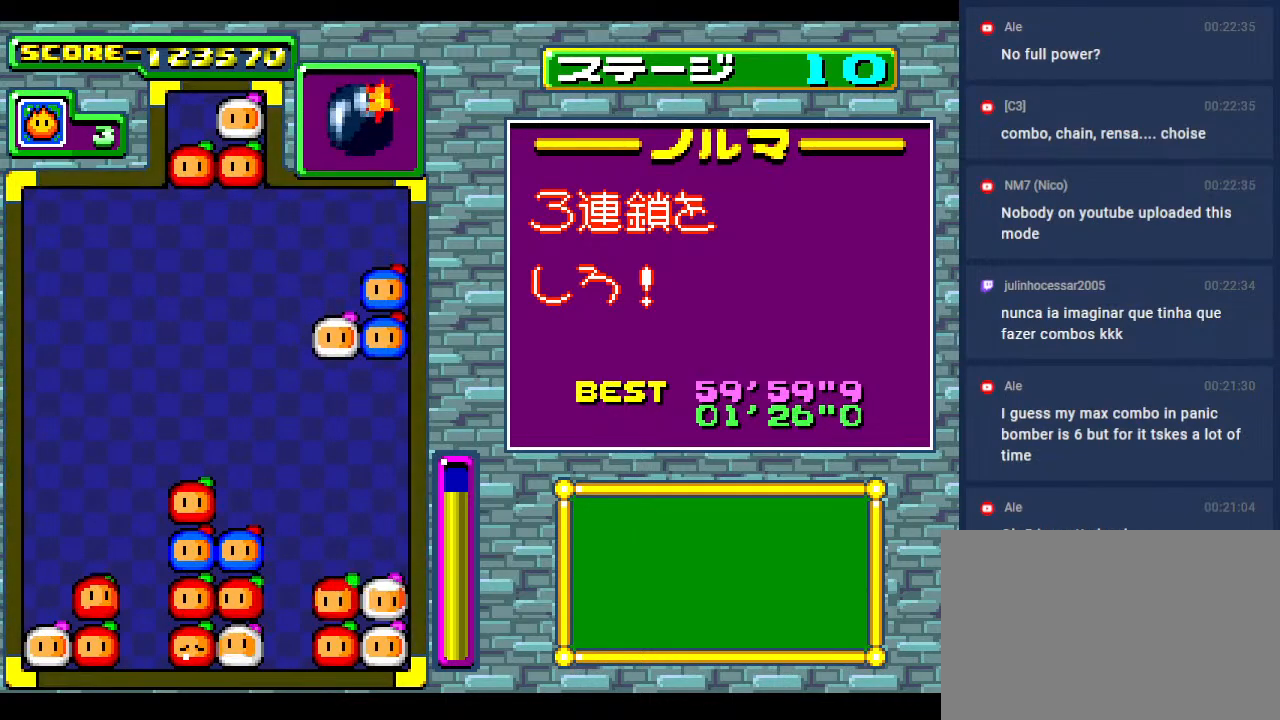
{"buttons": [], "events": [[167, "DPAD_DOWN", "down"], [350, "DPAD_DOWN", "up"]]}
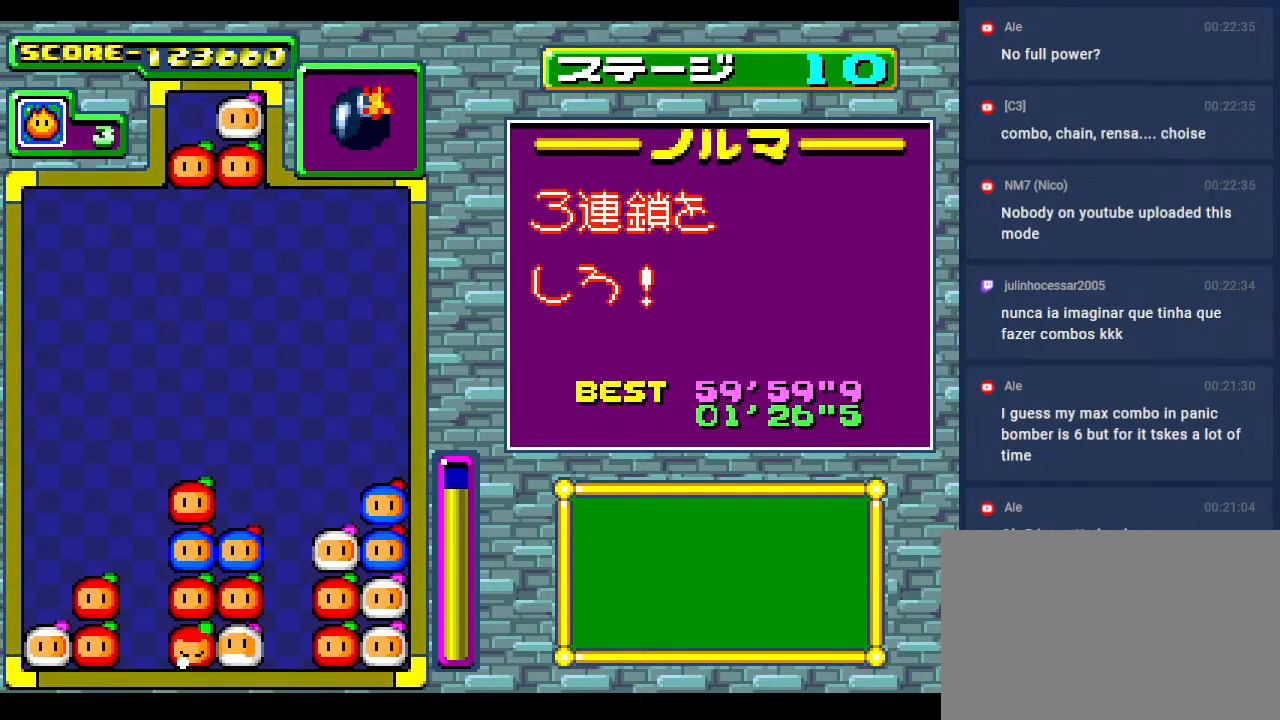
{"buttons": [], "events": []}
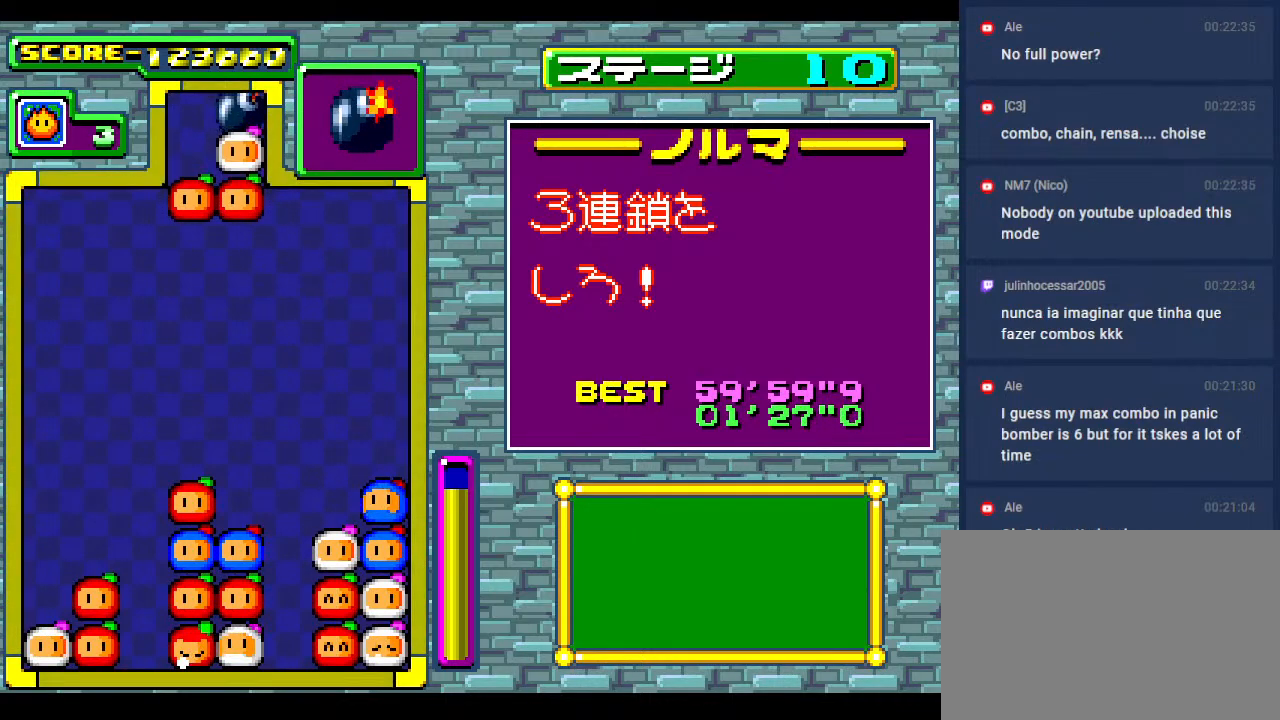
{"buttons": [], "events": [[200, "DPAD_RIGHT", "down"], [300, "DPAD_RIGHT", "up"]]}
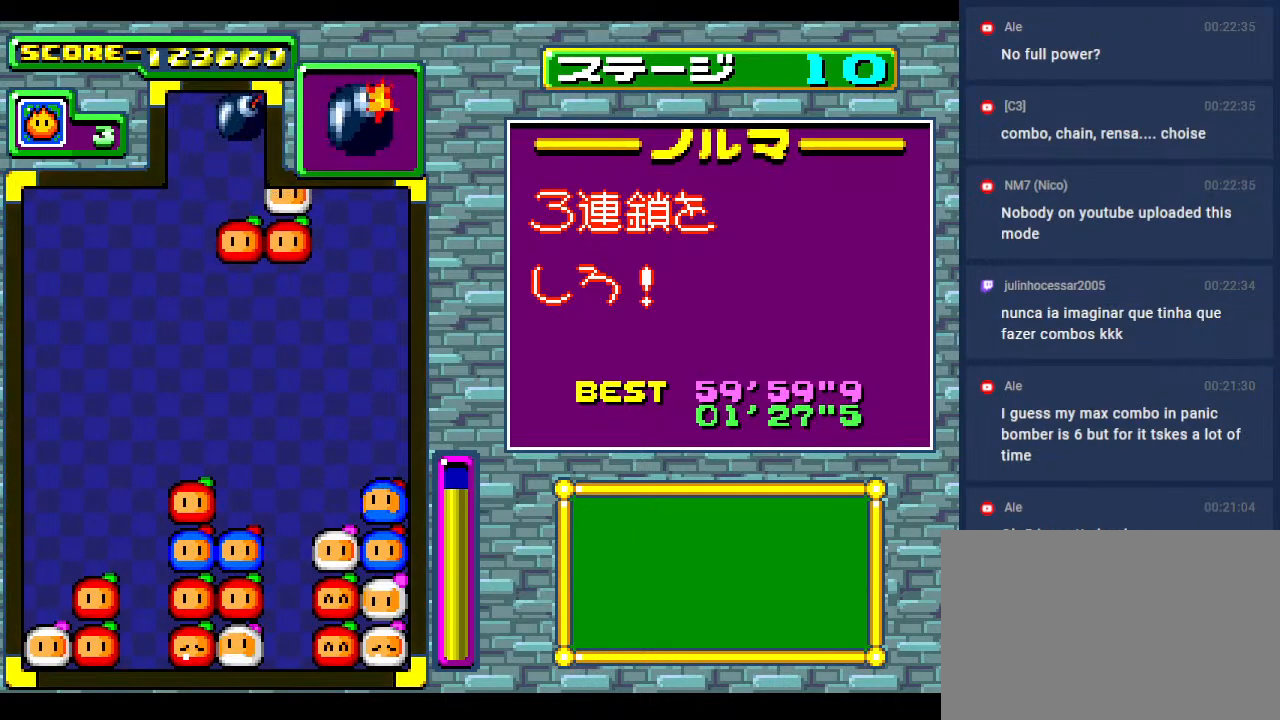
{"buttons": [], "events": []}
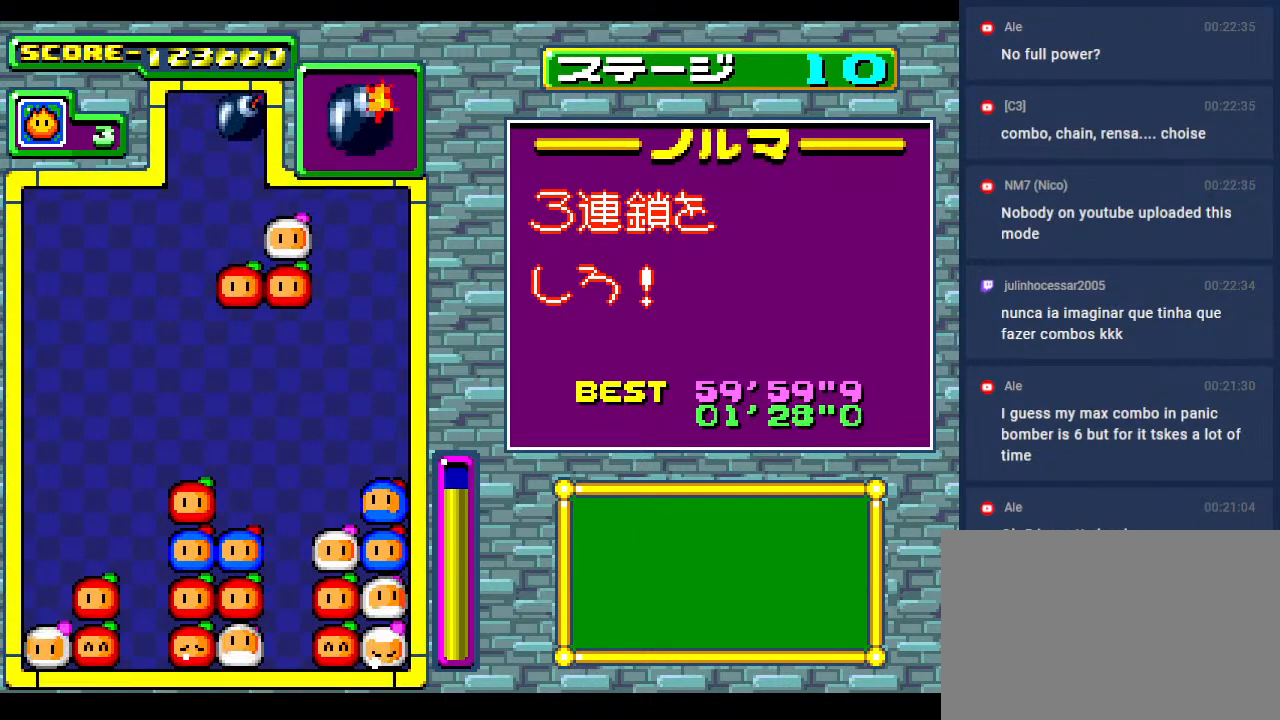
{"buttons": [], "events": []}
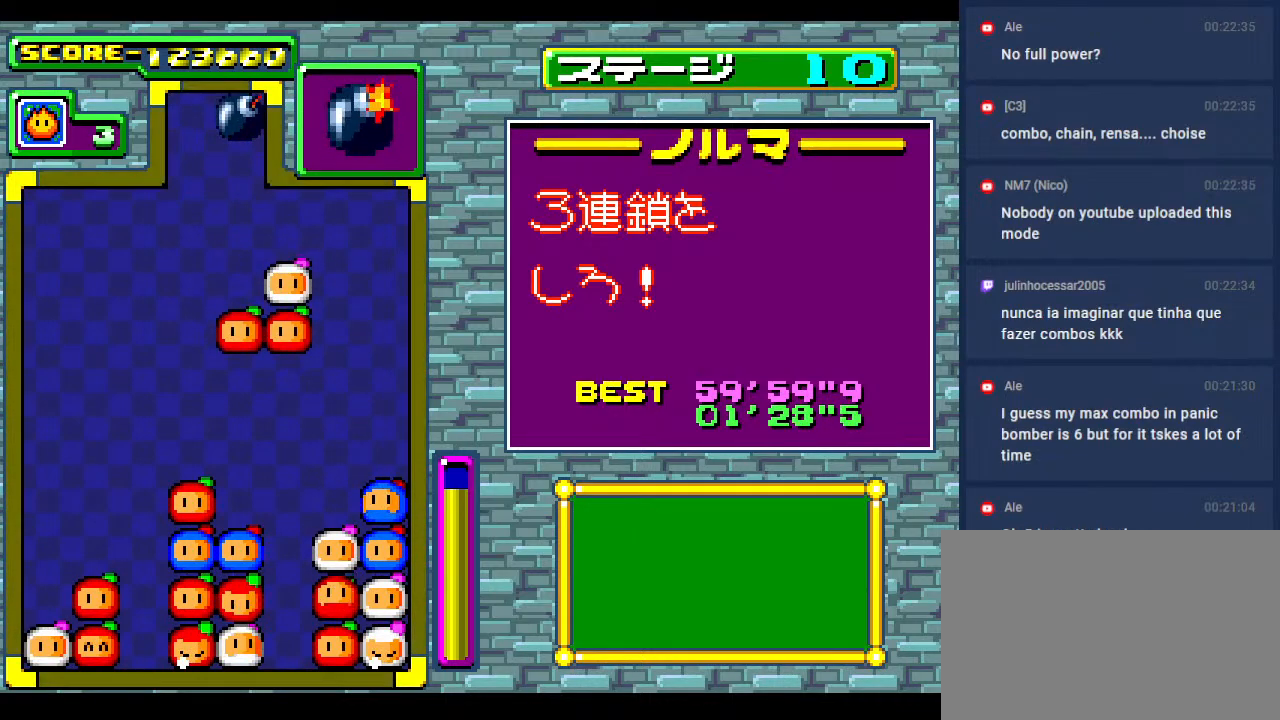
{"buttons": [], "events": []}
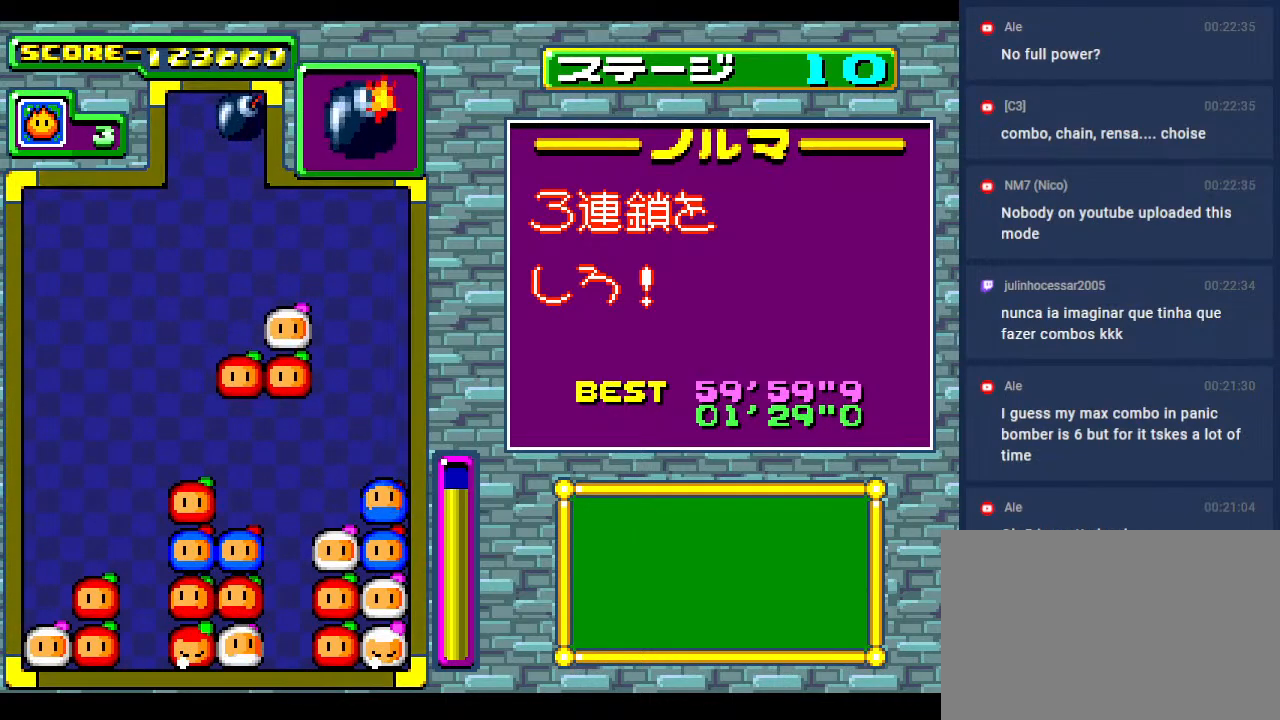
{"buttons": [], "events": [[233, "DPAD_DOWN", "down"], [367, "DPAD_DOWN", "up"]]}
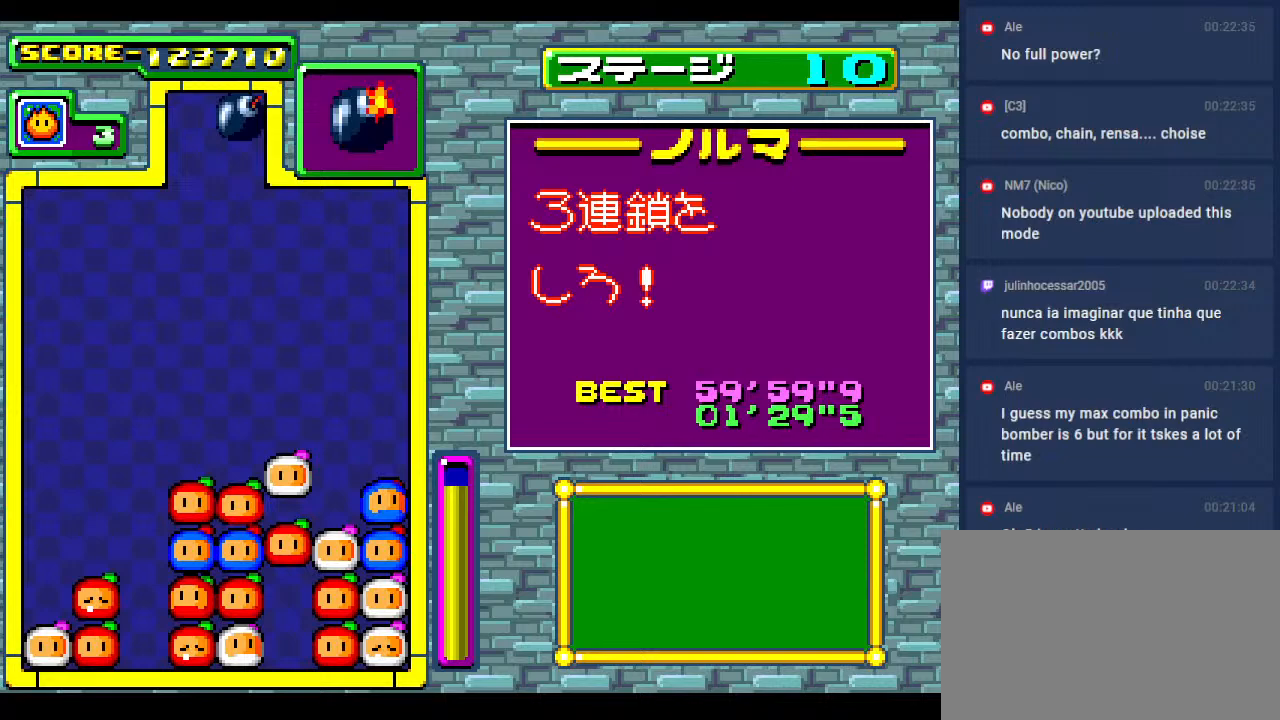
{"buttons": [], "events": []}
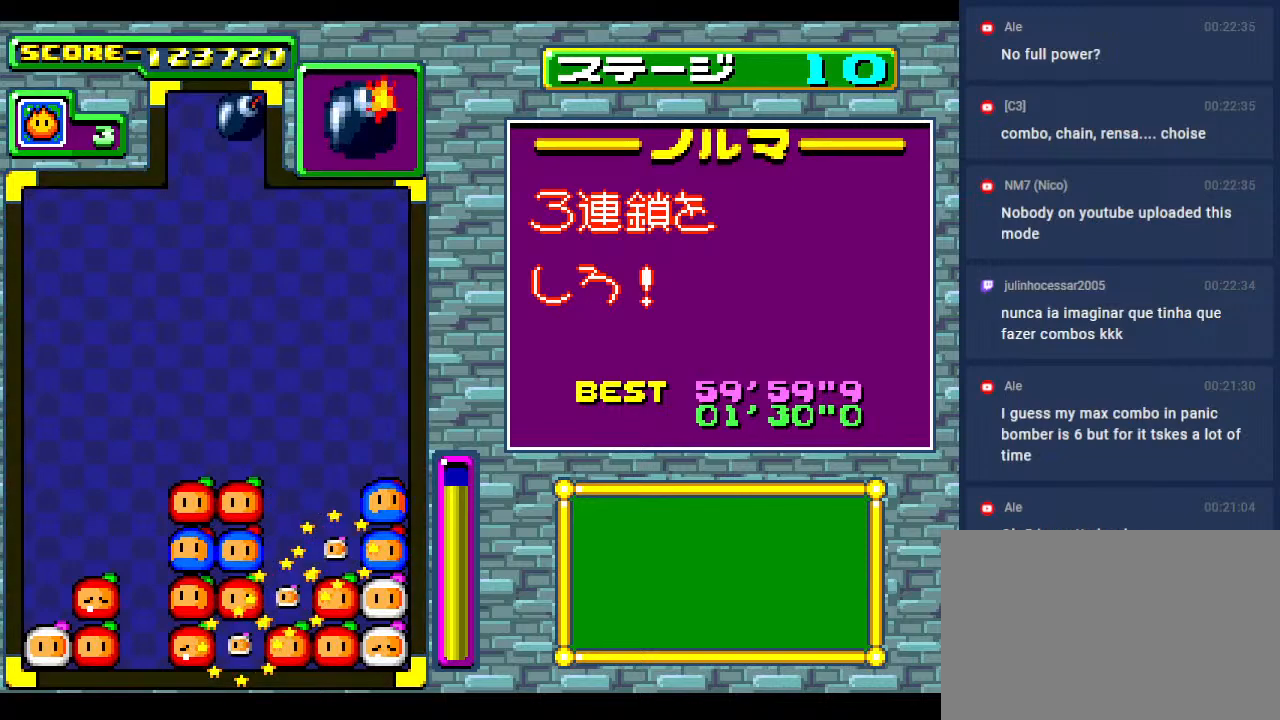
{"buttons": [], "events": []}
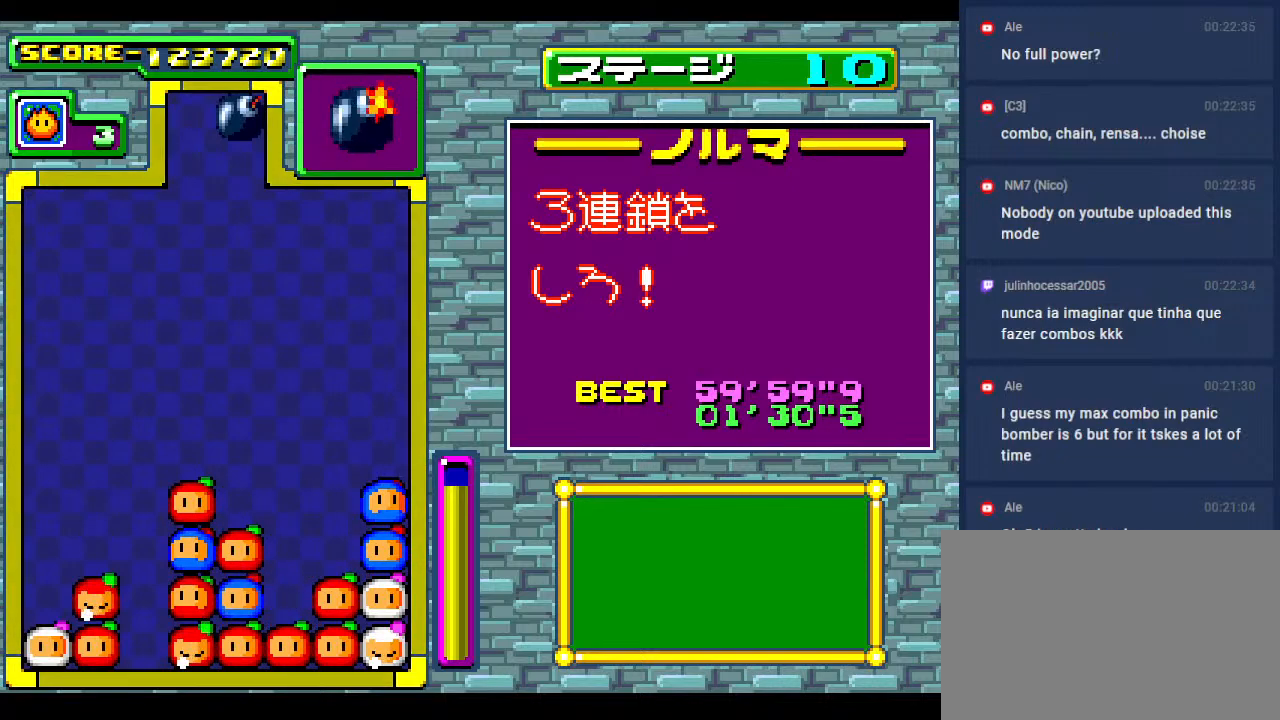
{"buttons": [], "events": []}
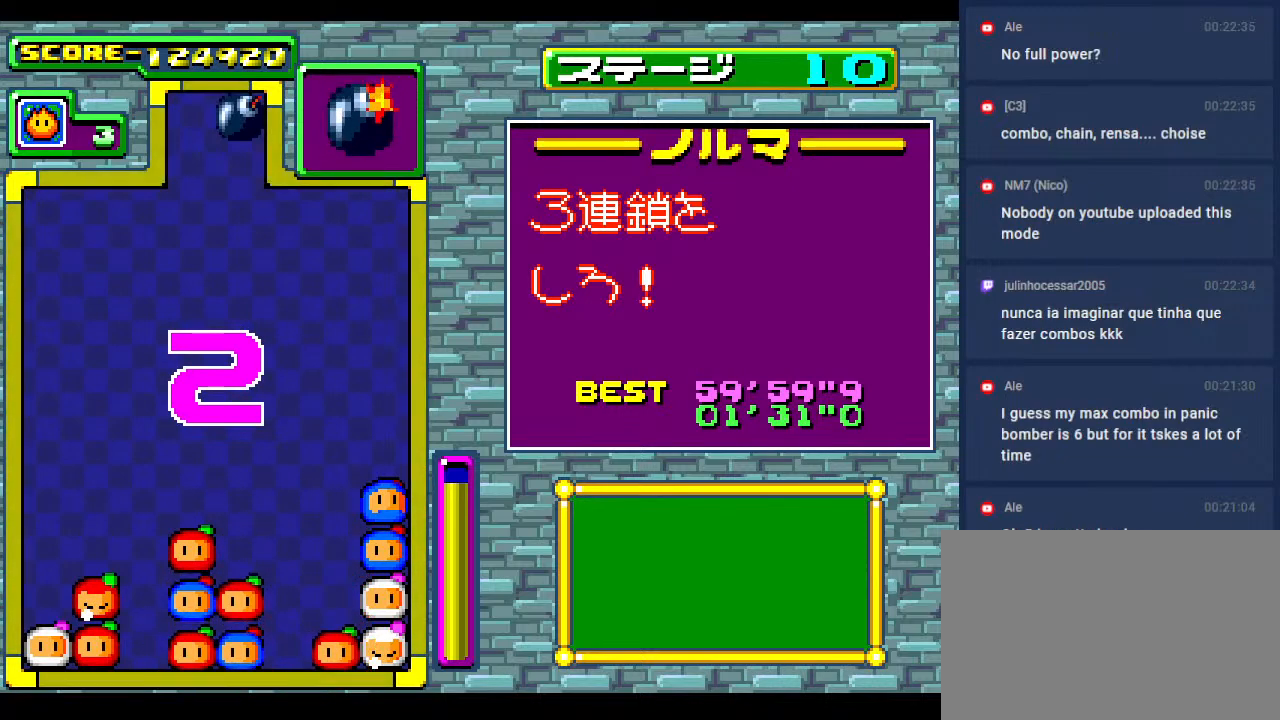
{"buttons": [], "events": []}
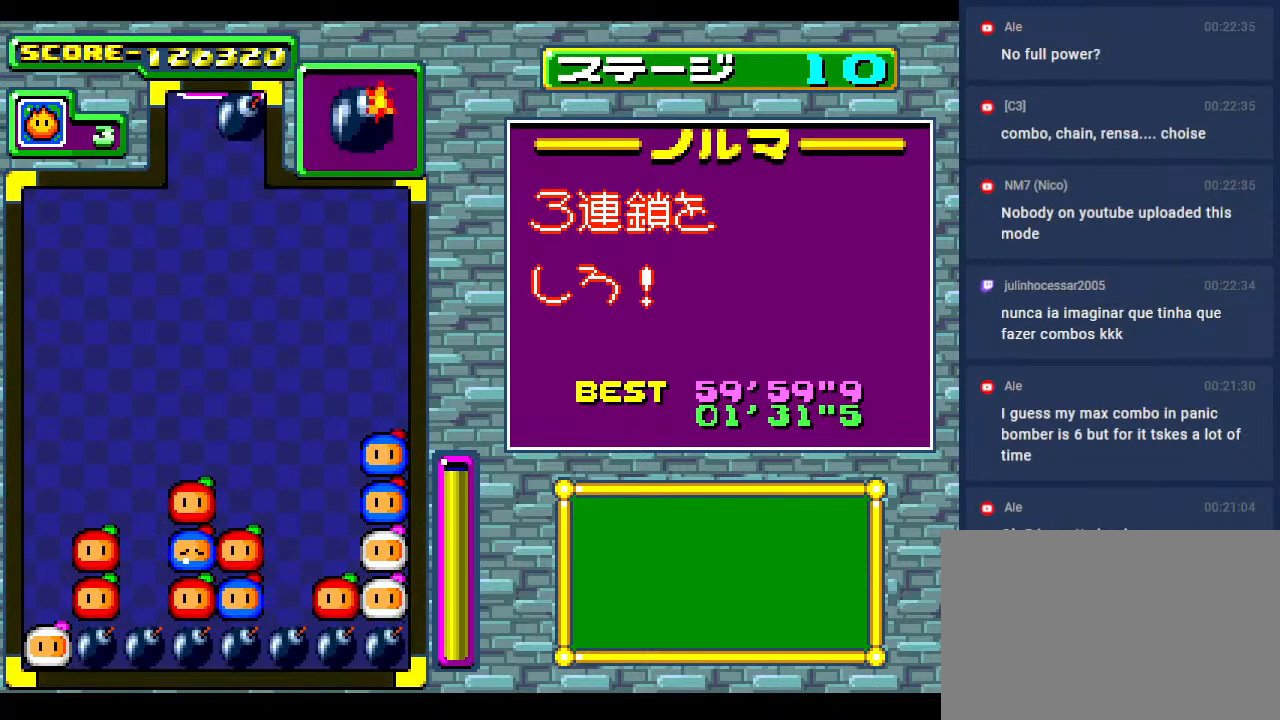
{"buttons": [], "events": []}
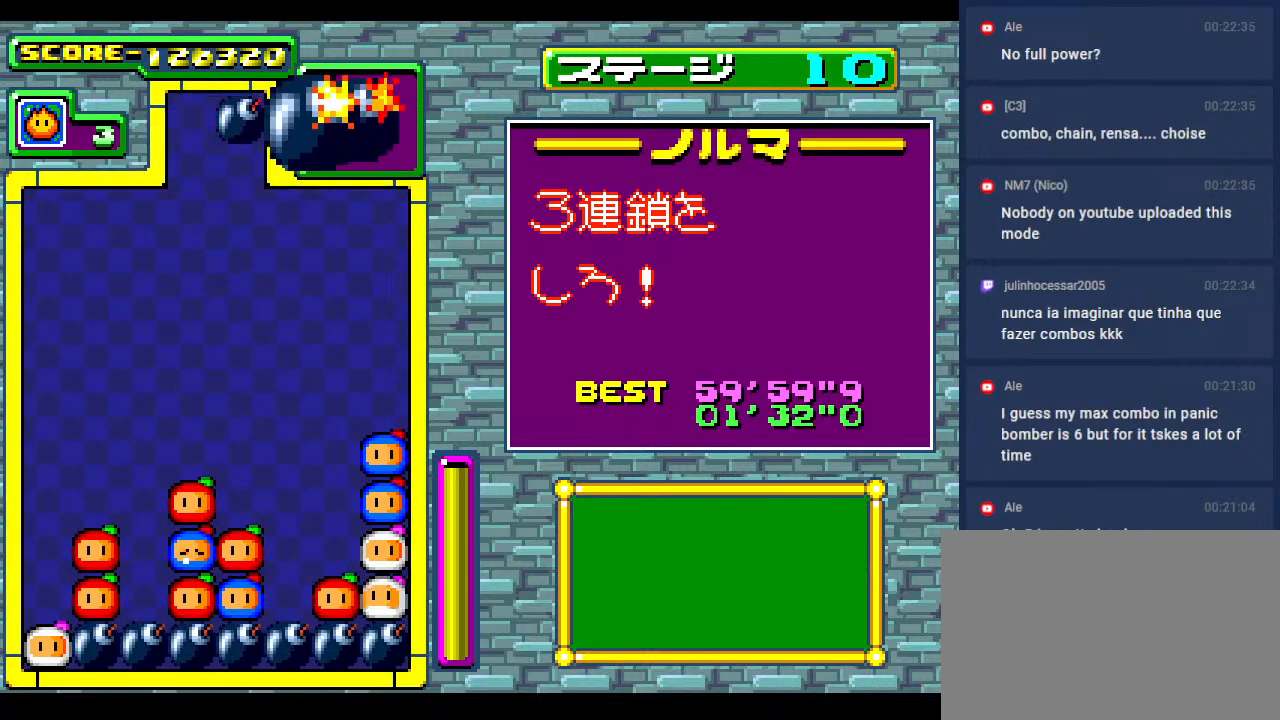
{"buttons": ["DPAD_LEFT"], "events": [[33, "DPAD_LEFT", "down"], [183, "DPAD_LEFT", "up"], [400, "DPAD_LEFT", "down"]]}
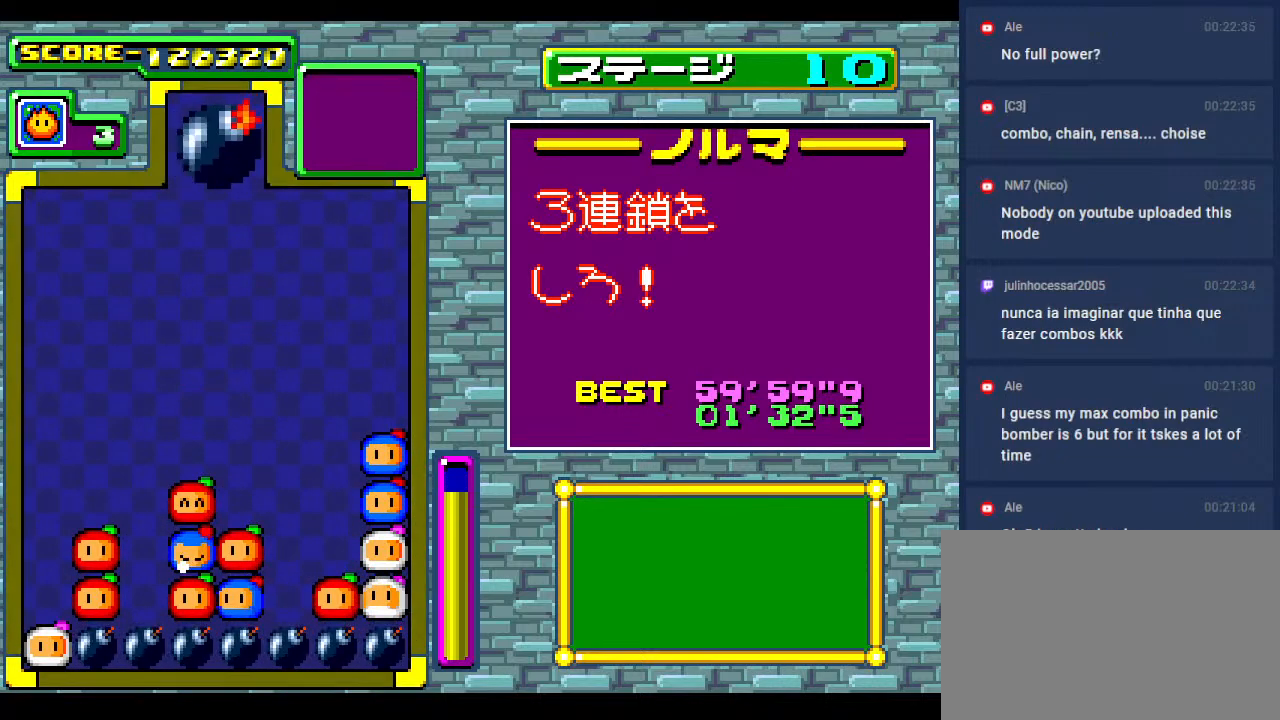
{"buttons": [], "events": [[17, "DPAD_LEFT", "up"], [217, "DPAD_LEFT", "down"], [367, "DPAD_LEFT", "up"]]}